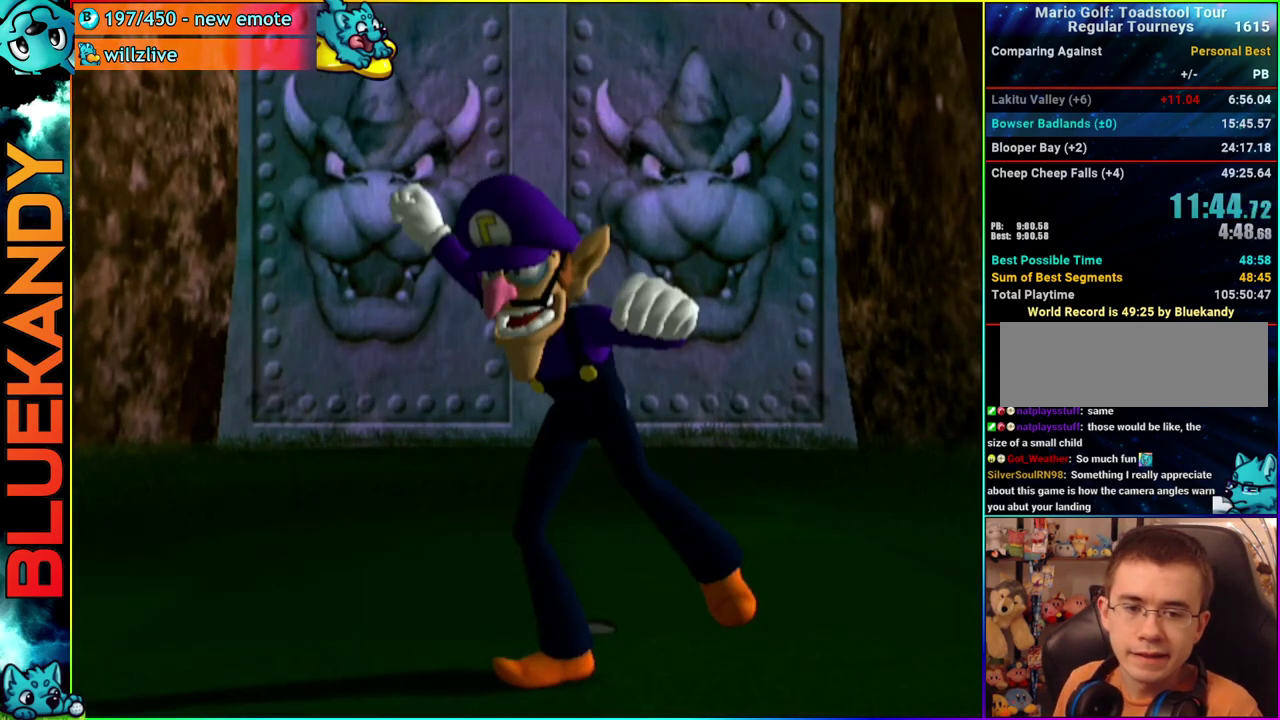
Gameplay with a controller (Nintendo layout); each line is a JSON object with the inputs held at the frame after it. "events" lists button and stick changes between this image and that frame as [ms after this image, input, new state], when the widget could be followed in between. Not read: L3 R3.
{"buttons": [], "left_stick": "center", "right_stick": "center", "events": []}
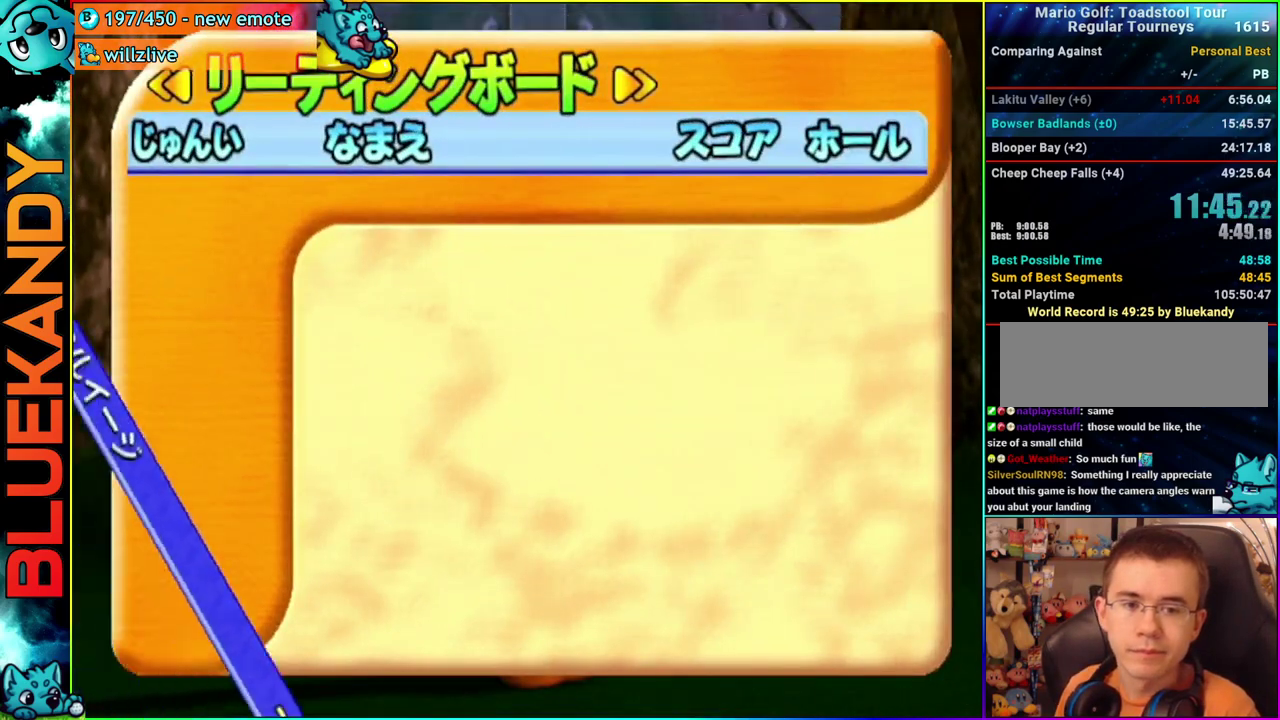
{"buttons": ["A", "B"], "left_stick": "center", "right_stick": "center", "events": [[300, "A", "down"], [350, "B", "down"]]}
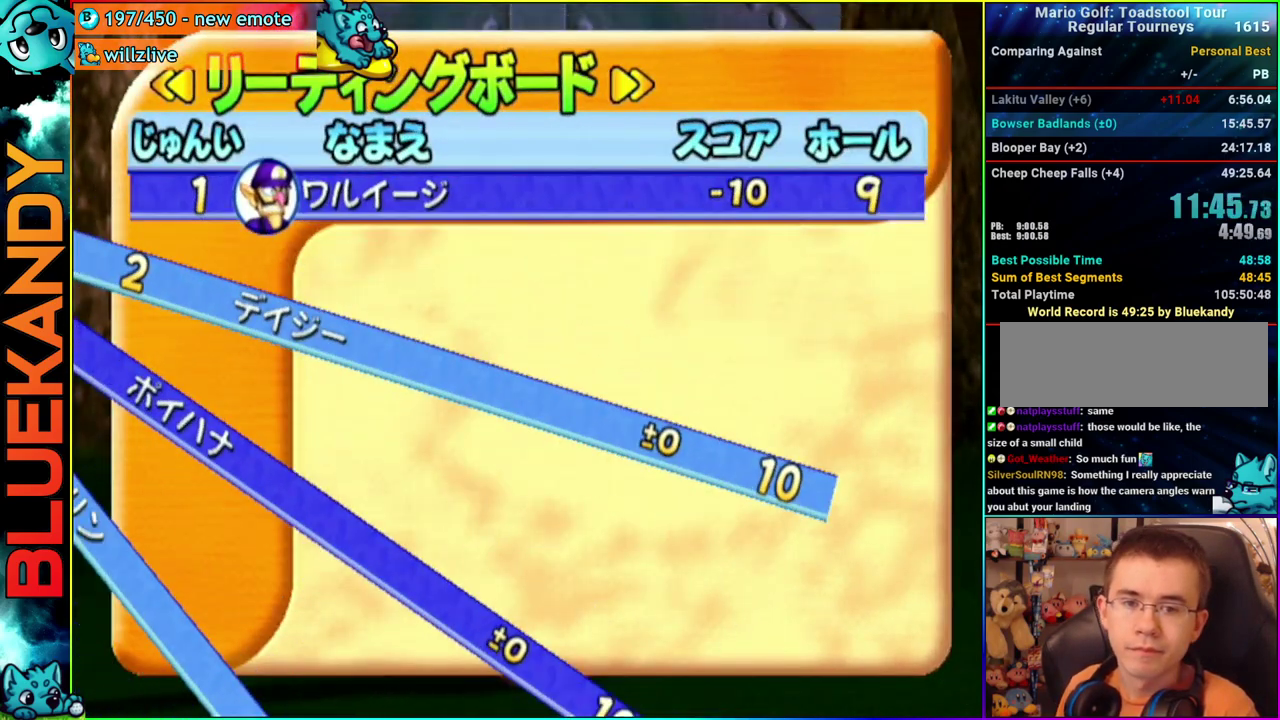
{"buttons": [], "left_stick": "center", "right_stick": "center", "events": [[17, "A", "up"], [50, "B", "up"]]}
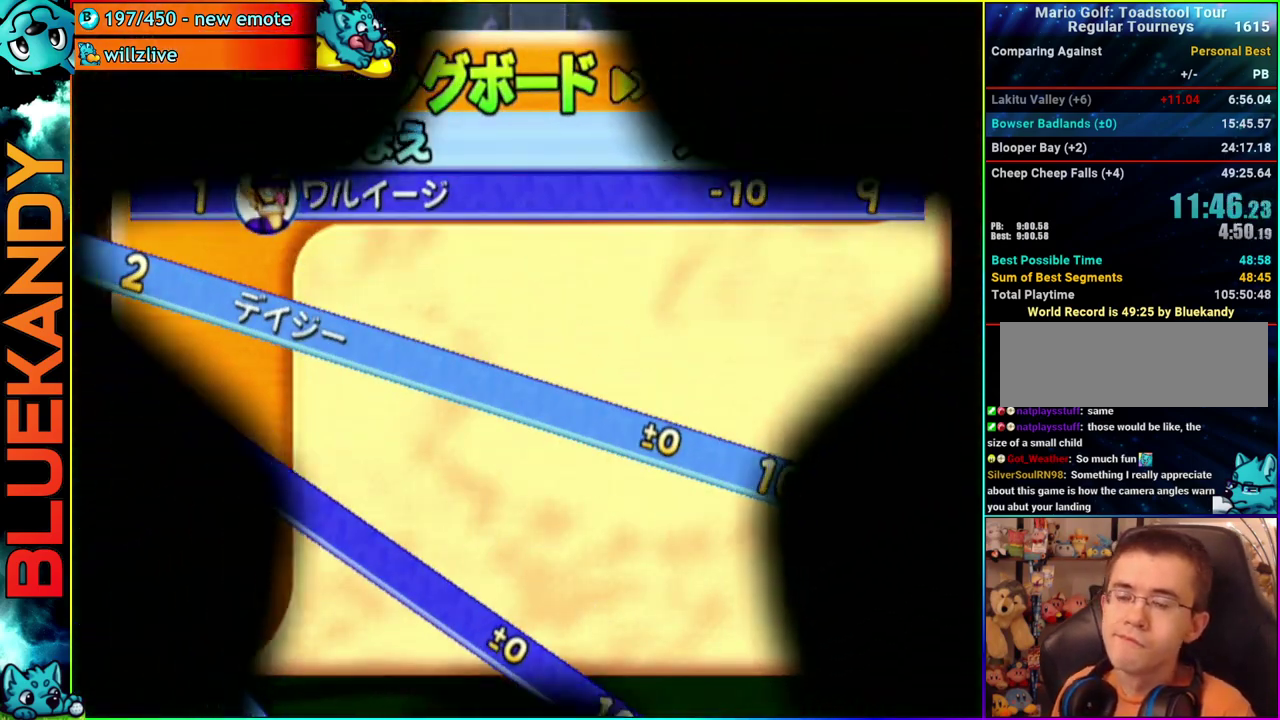
{"buttons": ["A"], "left_stick": "center", "right_stick": "center", "events": [[117, "A", "down"]]}
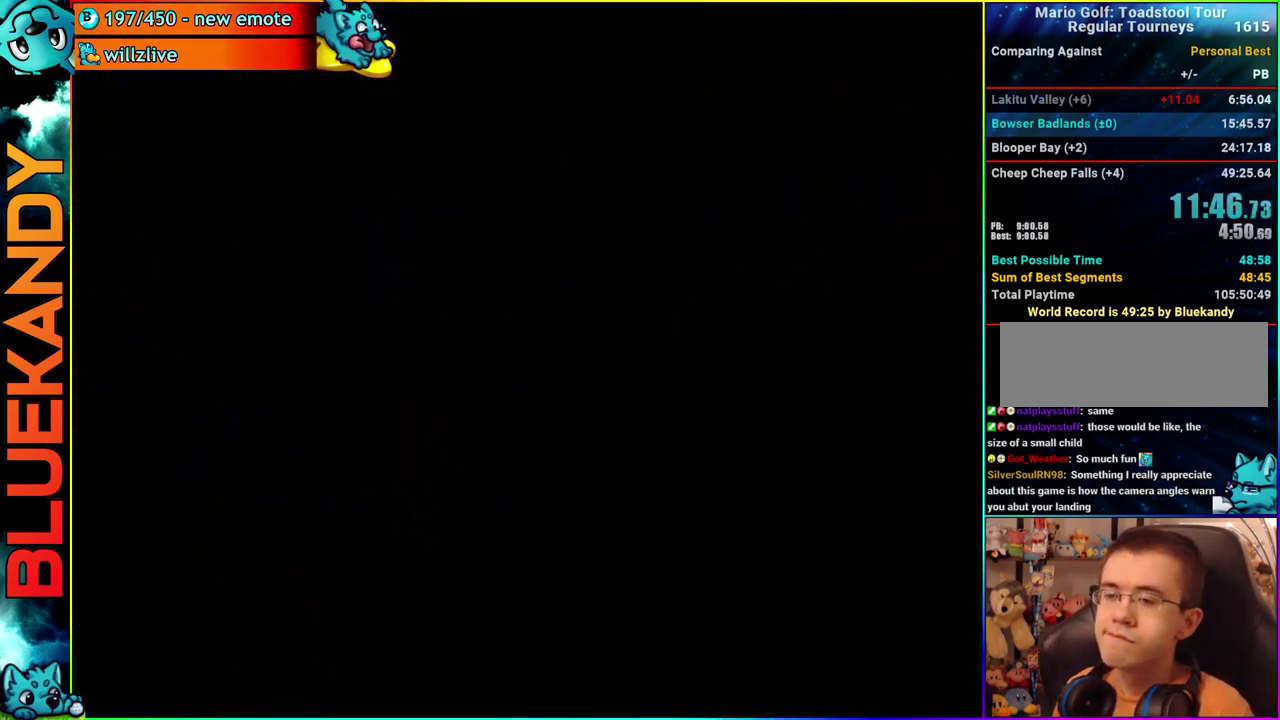
{"buttons": ["A"], "left_stick": "center", "right_stick": "center", "events": []}
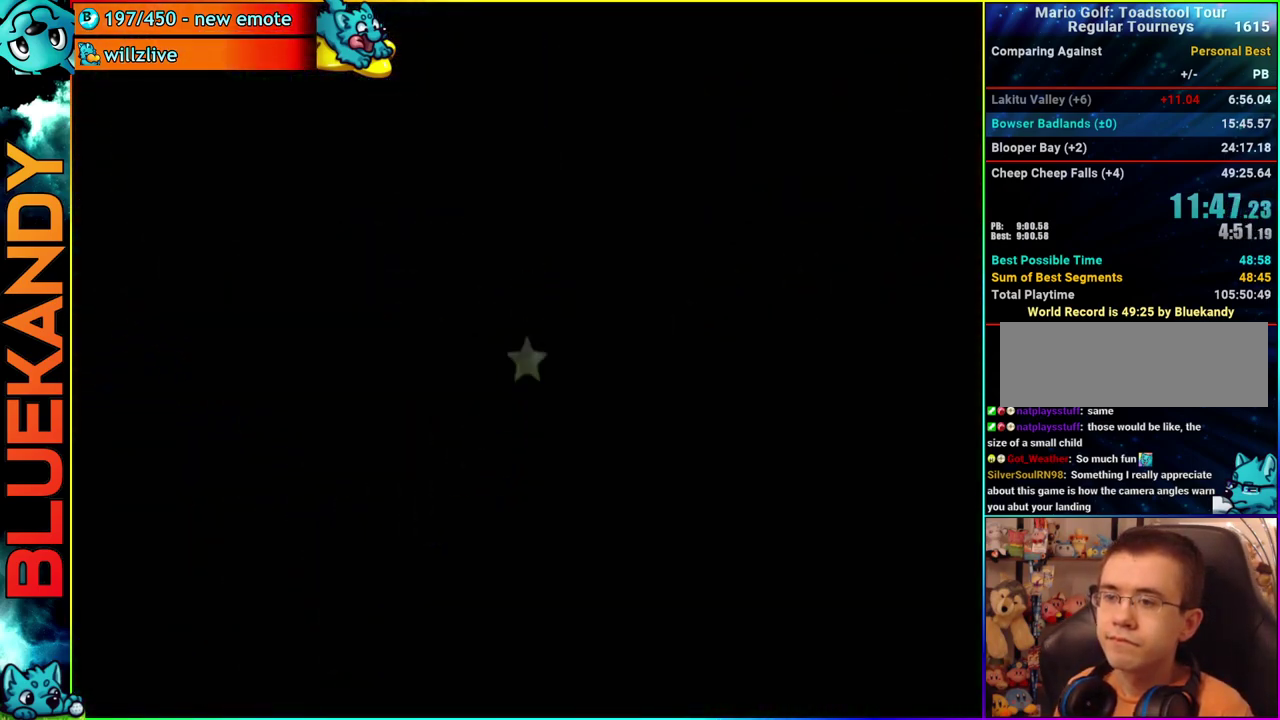
{"buttons": [], "left_stick": "center", "right_stick": "center", "events": [[150, "A", "up"]]}
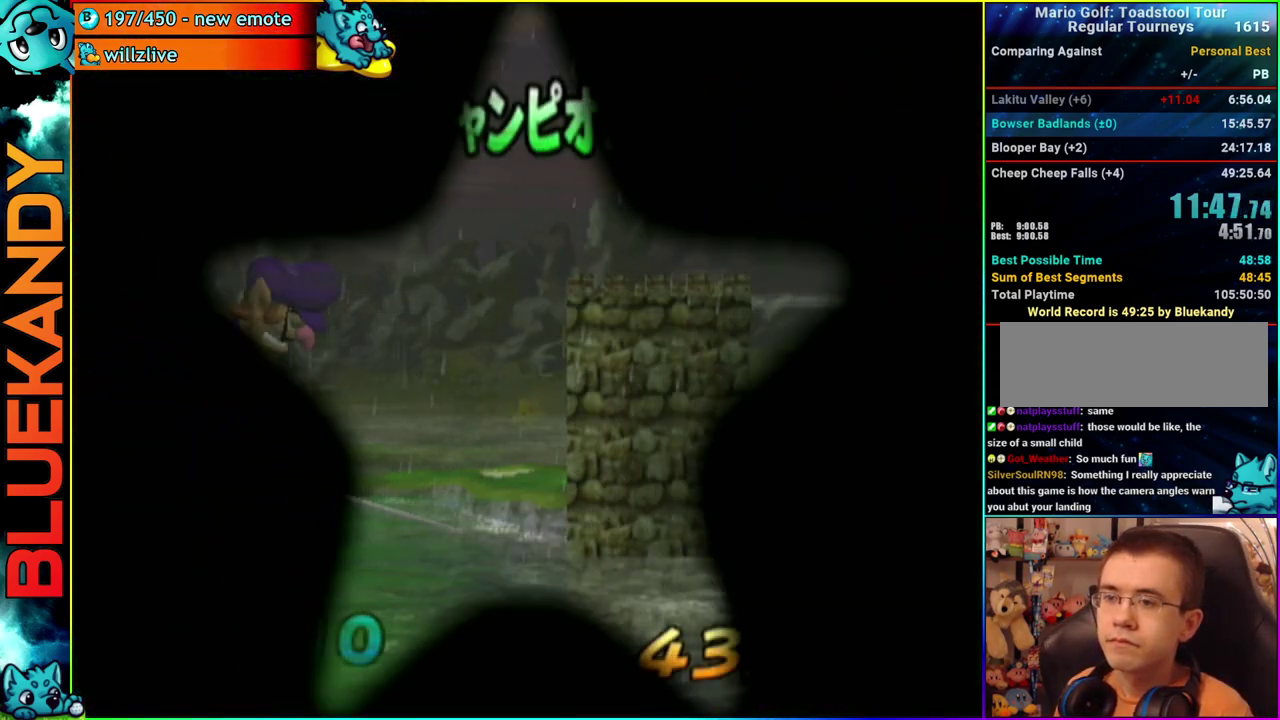
{"buttons": [], "left_stick": "up", "right_stick": "center", "events": [[50, "B", "down"], [67, "left_stick", "left"], [183, "B", "up"], [367, "A", "down"], [367, "left_stick", "up"], [500, "A", "up"]]}
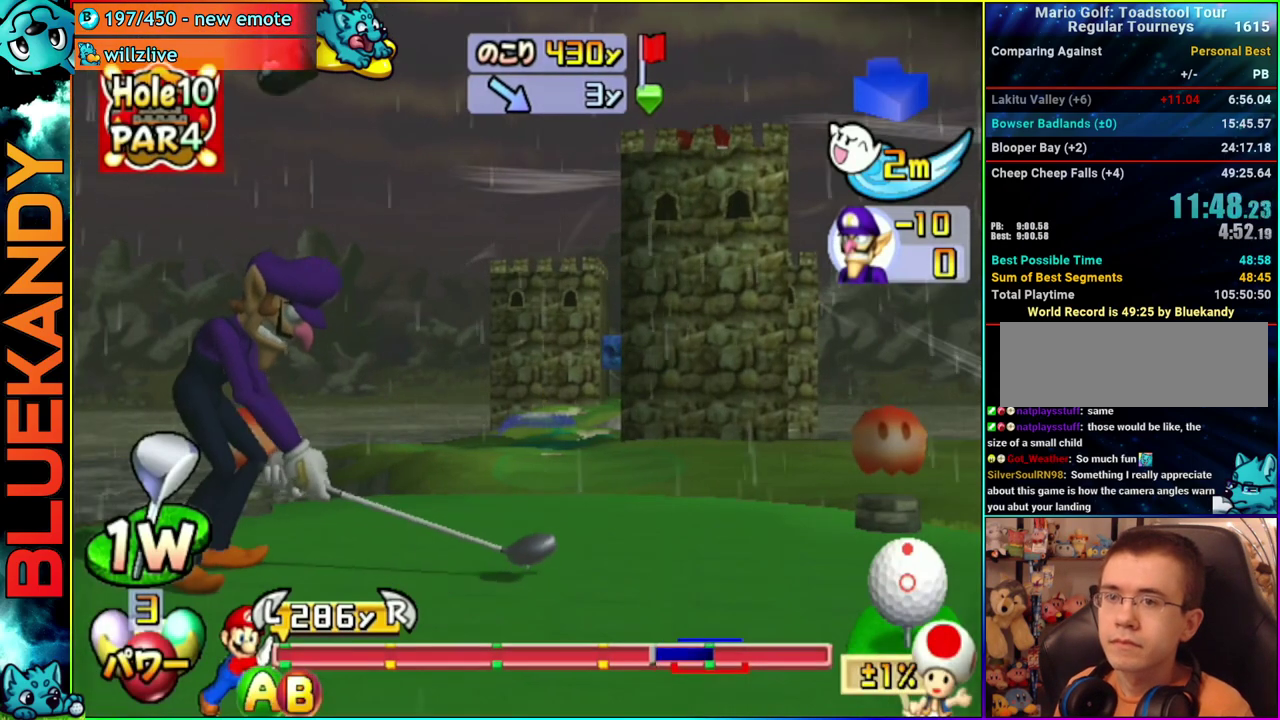
{"buttons": [], "left_stick": "up", "right_stick": "center", "events": []}
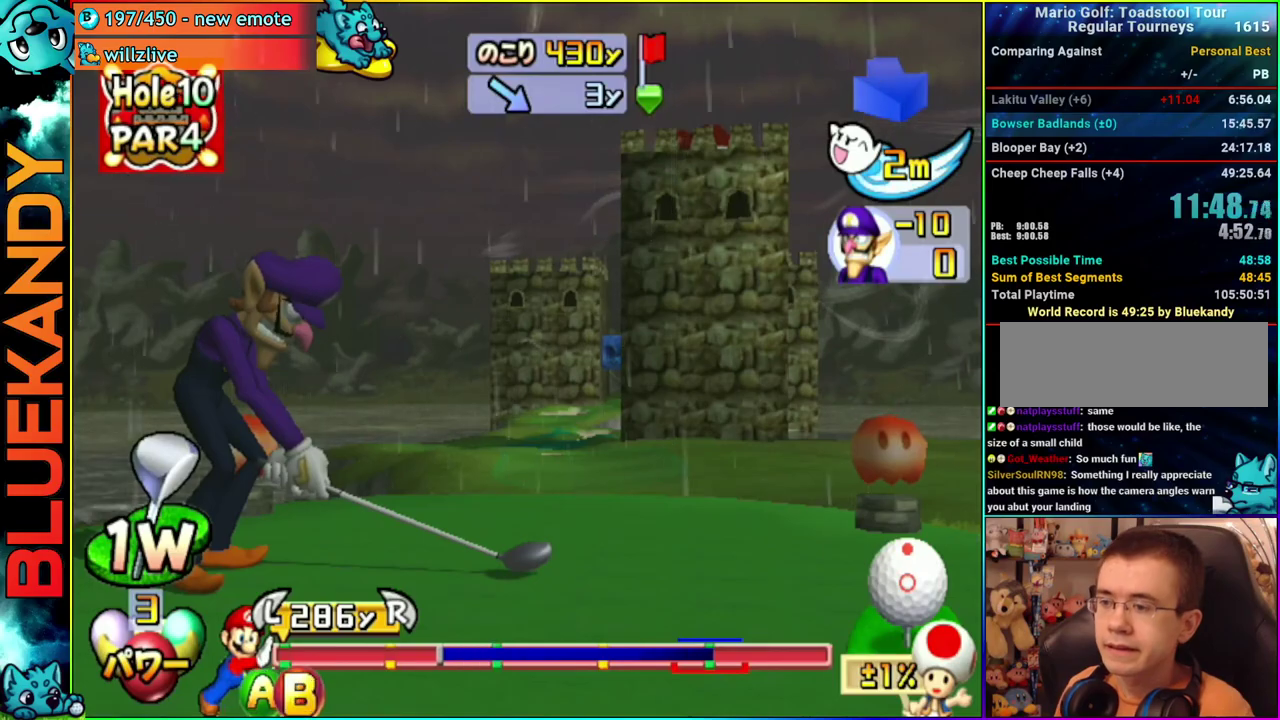
{"buttons": ["B"], "left_stick": "up", "right_stick": "center", "events": [[367, "B", "down"]]}
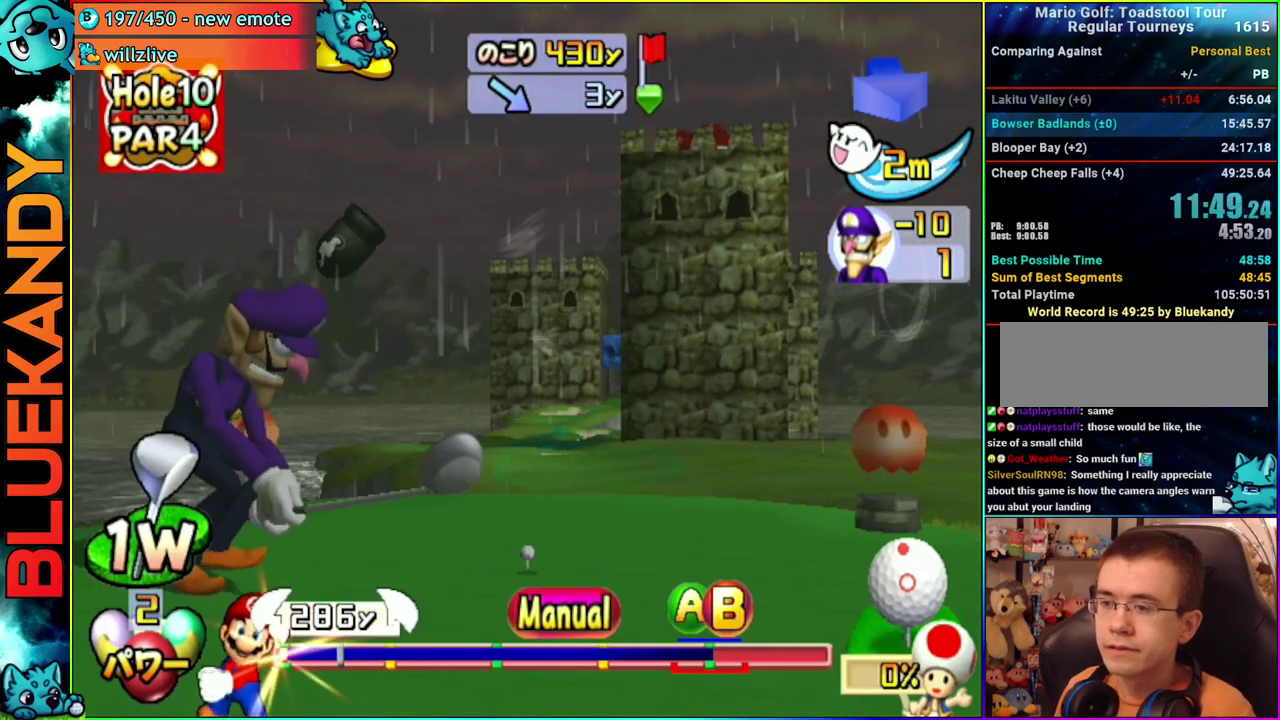
{"buttons": [], "left_stick": "up", "right_stick": "center", "events": [[50, "B", "up"]]}
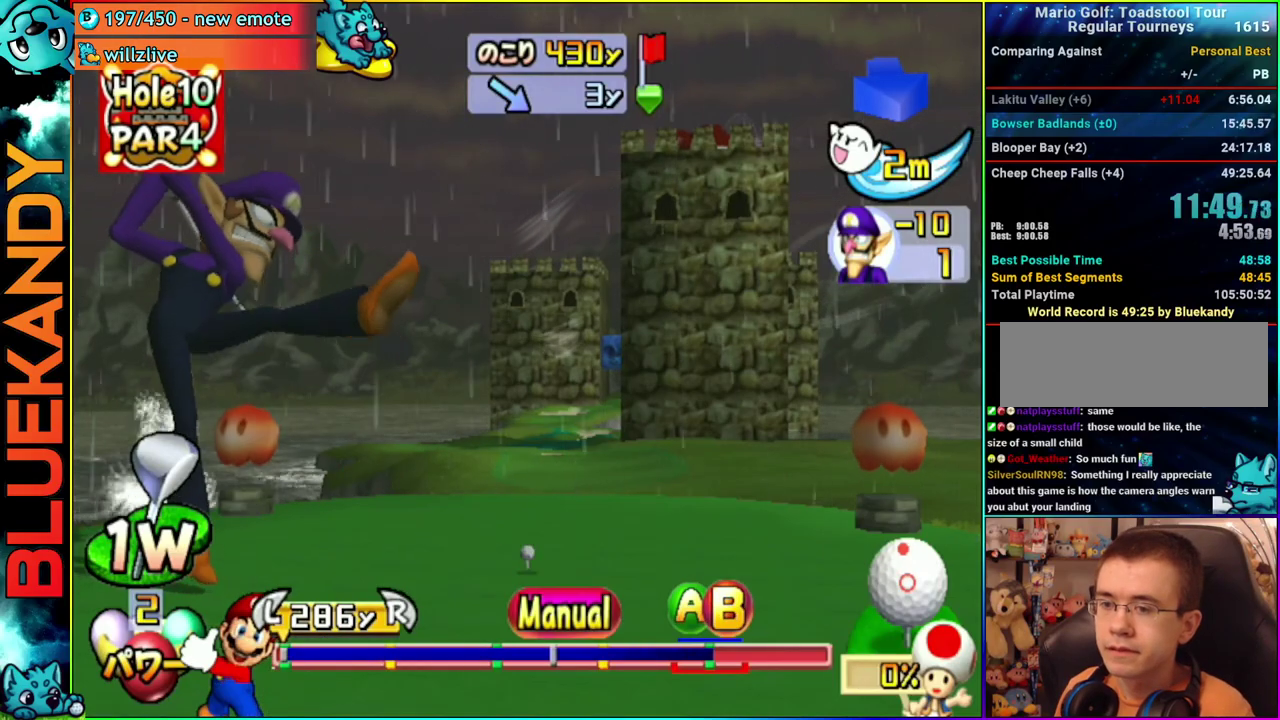
{"buttons": ["A", "B"], "left_stick": "up", "right_stick": "center", "events": [[383, "A", "down"], [400, "B", "down"]]}
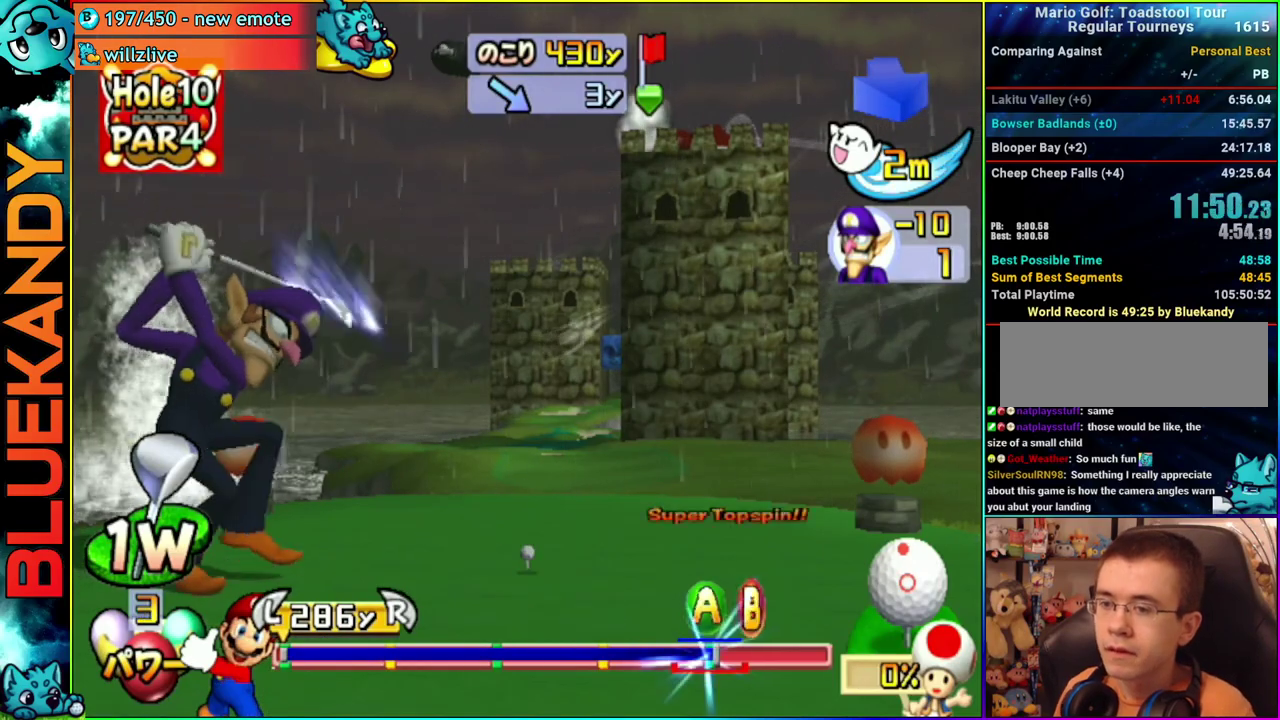
{"buttons": [], "left_stick": "center", "right_stick": "center", "events": [[200, "B", "up"], [383, "A", "up"], [417, "left_stick", "center"]]}
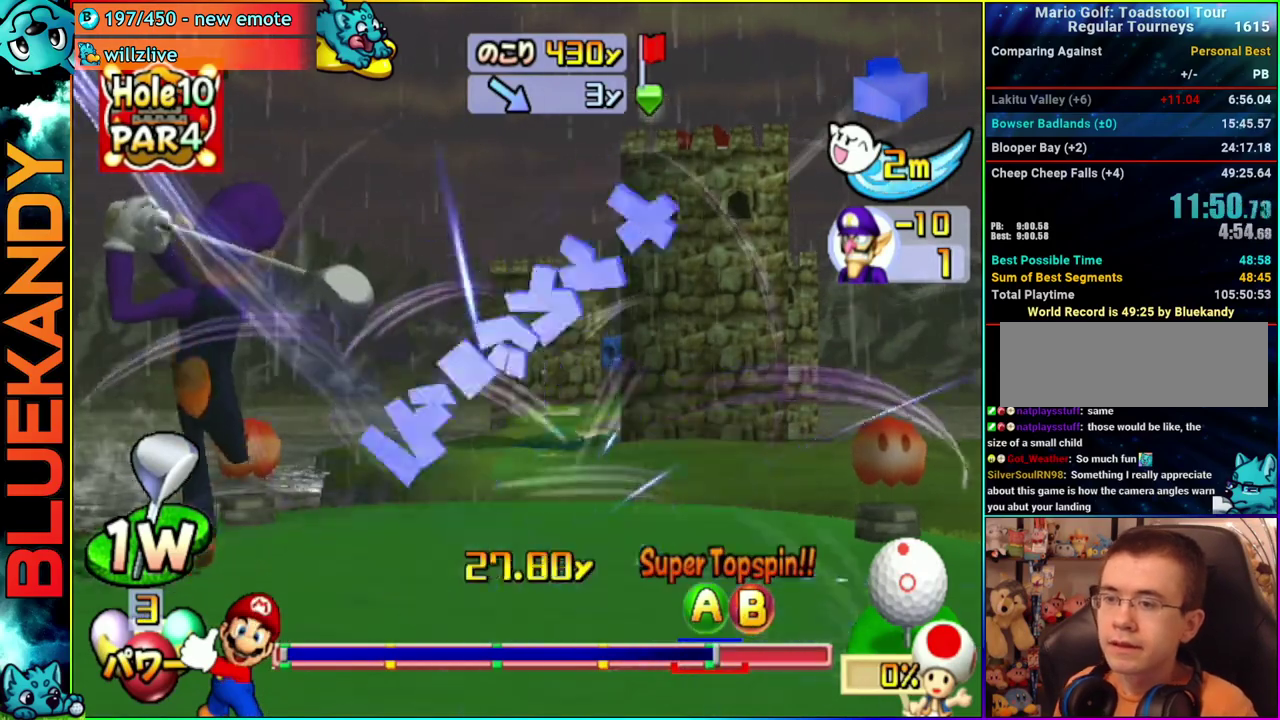
{"buttons": [], "left_stick": "up-right", "right_stick": "center", "events": [[200, "left_stick", "up-right"]]}
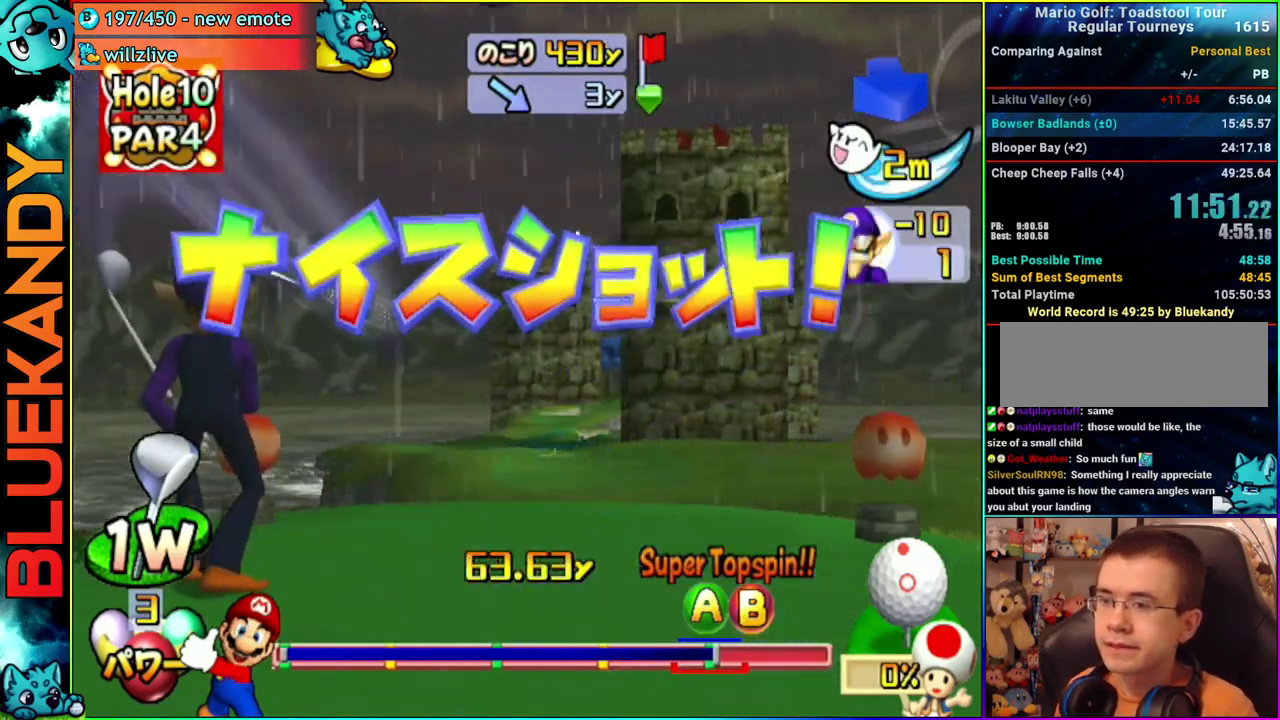
{"buttons": [], "left_stick": "up-right", "right_stick": "center", "events": []}
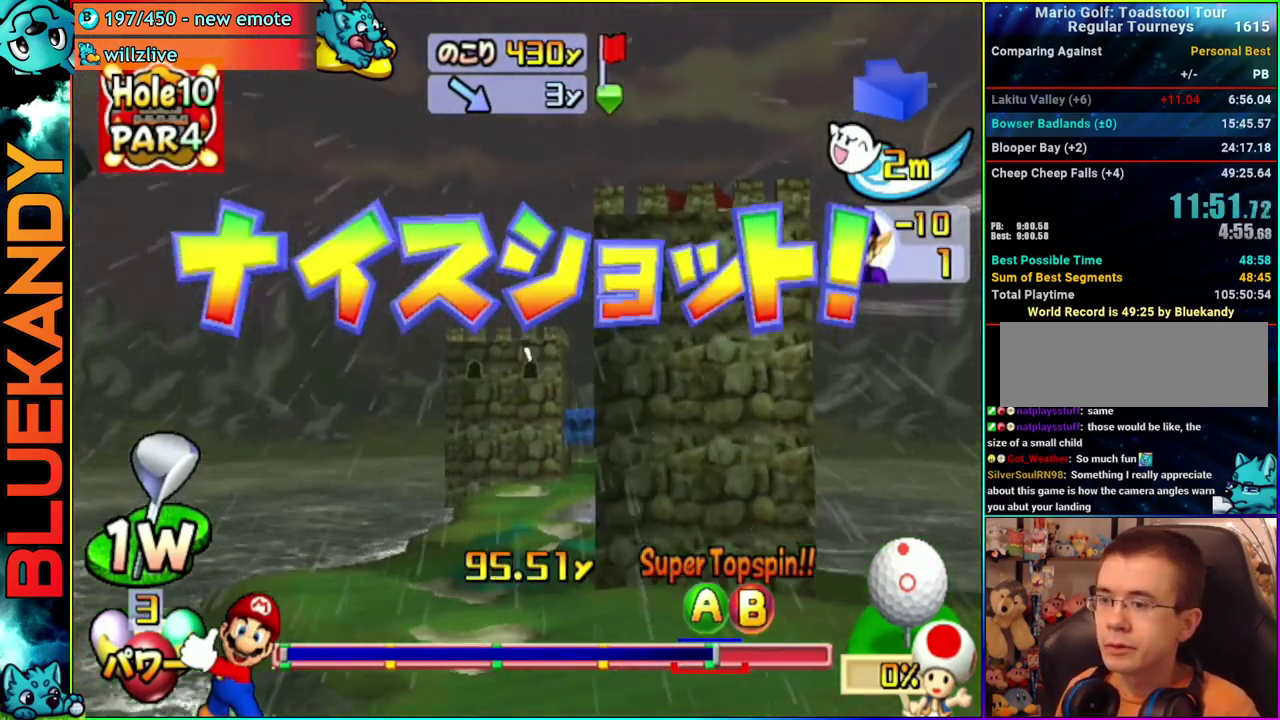
{"buttons": [], "left_stick": "up-right", "right_stick": "center", "events": []}
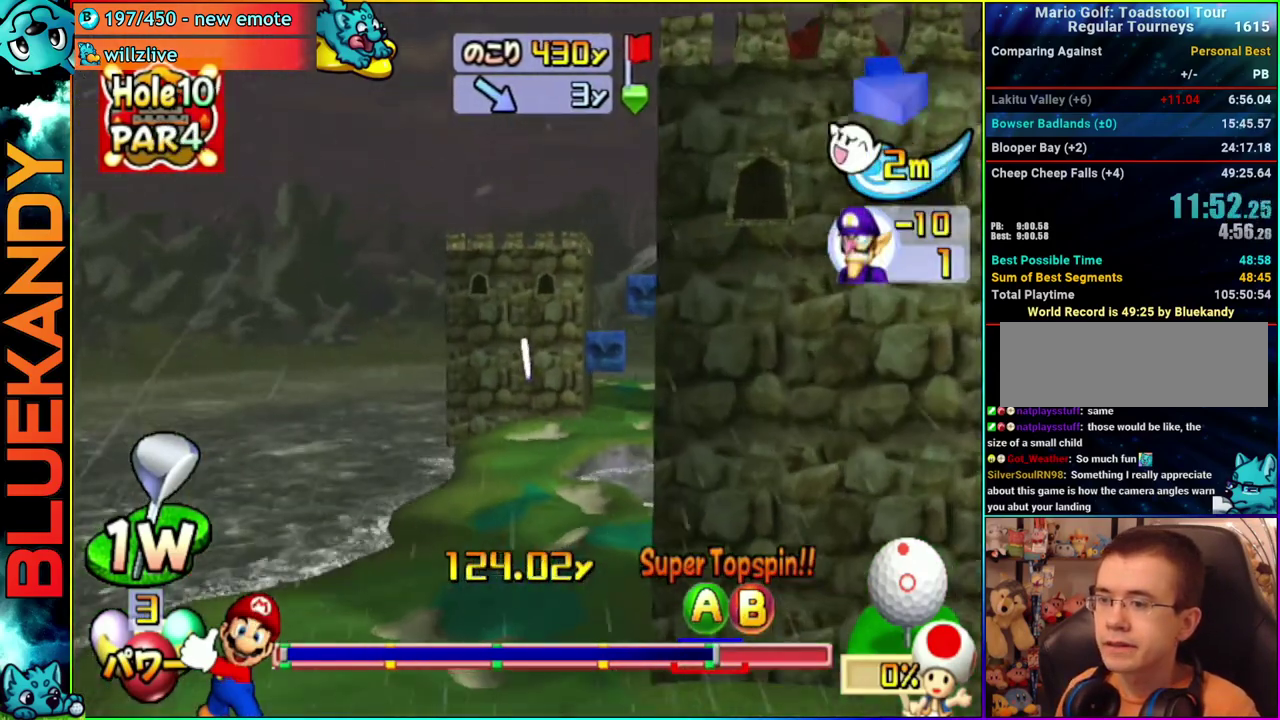
{"buttons": [], "left_stick": "up-right", "right_stick": "center", "events": []}
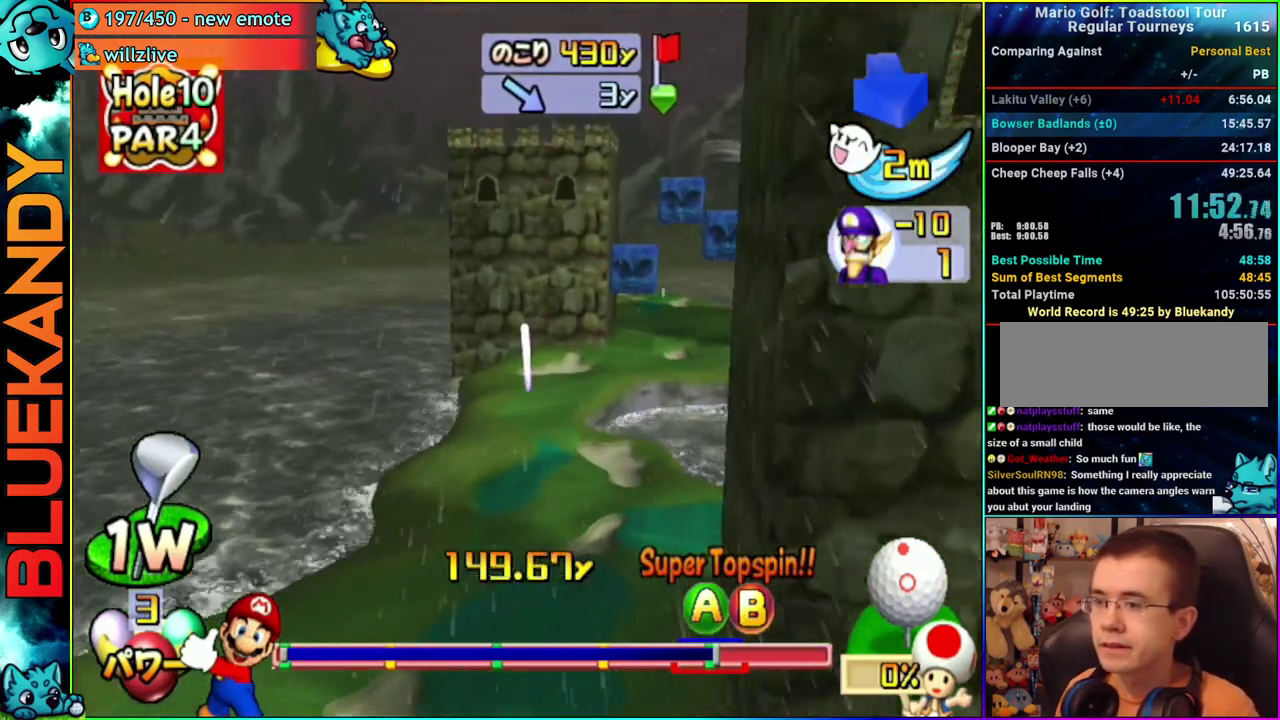
{"buttons": [], "left_stick": "up-right", "right_stick": "center", "events": []}
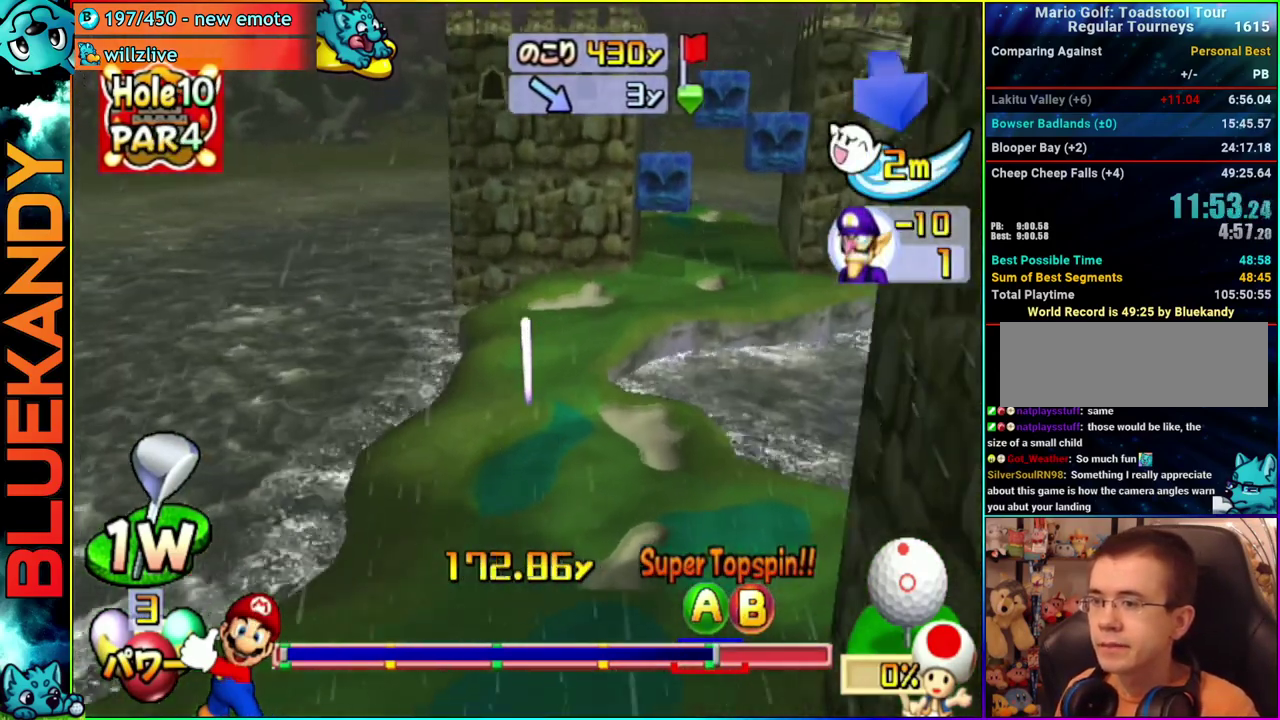
{"buttons": [], "left_stick": "center", "right_stick": "center", "events": [[500, "left_stick", "center"]]}
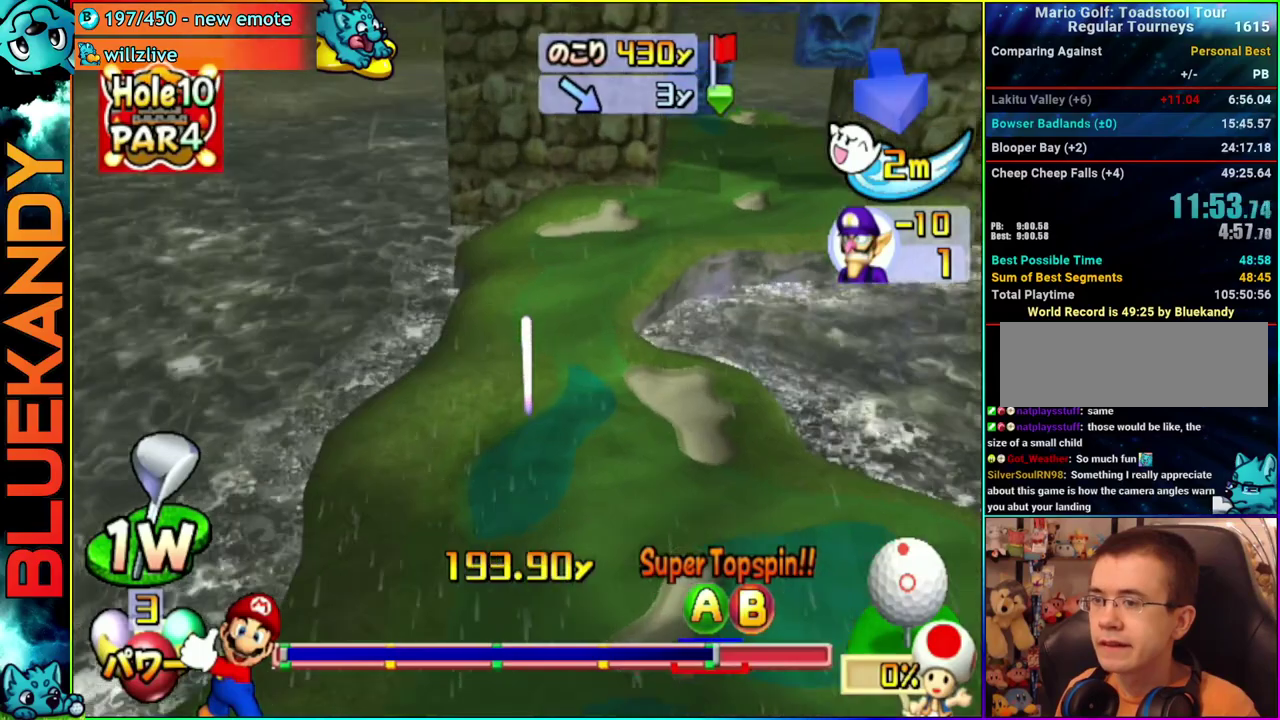
{"buttons": [], "left_stick": "center", "right_stick": "center", "events": []}
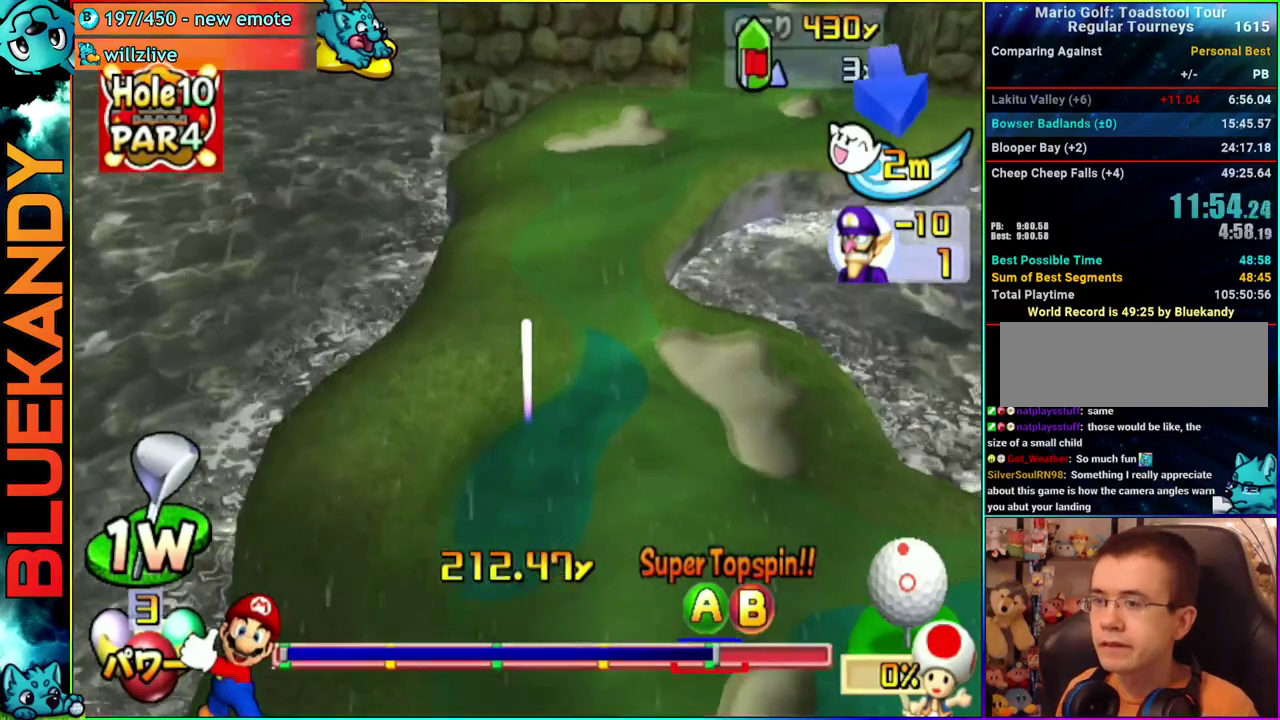
{"buttons": [], "left_stick": "center", "right_stick": "center", "events": []}
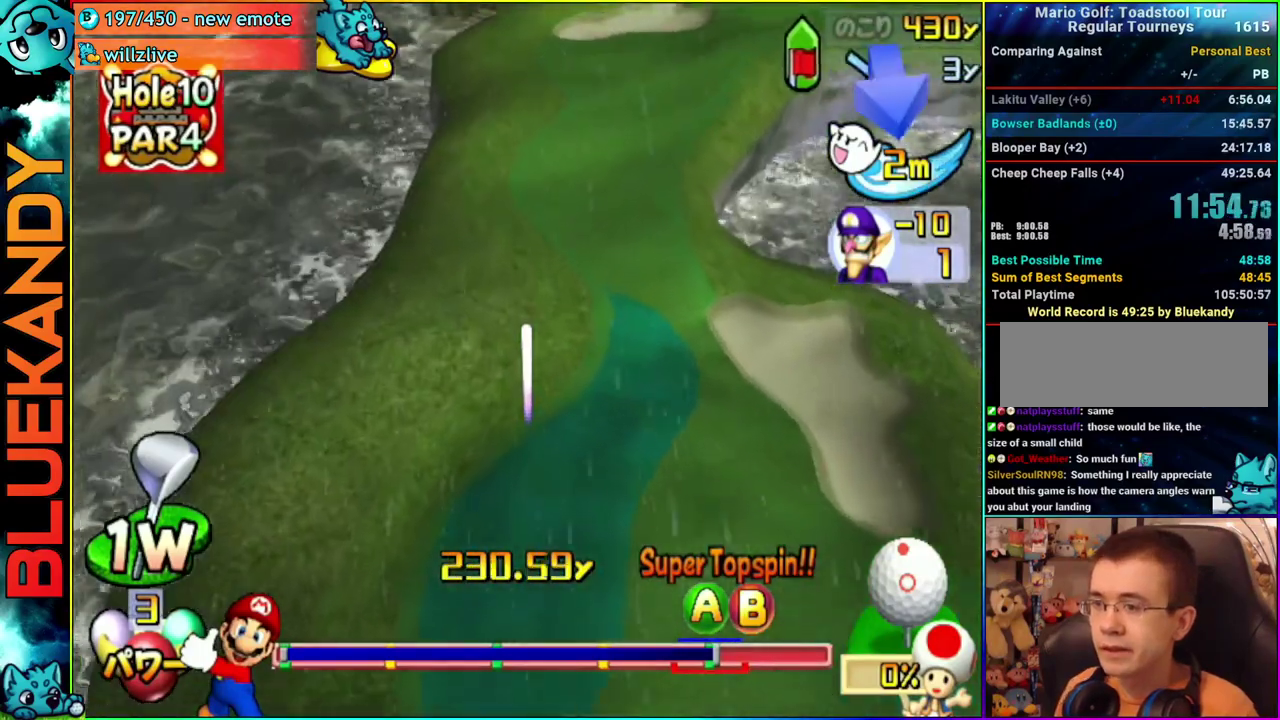
{"buttons": ["A"], "left_stick": "left", "right_stick": "center", "events": [[383, "left_stick", "left"], [433, "A", "down"]]}
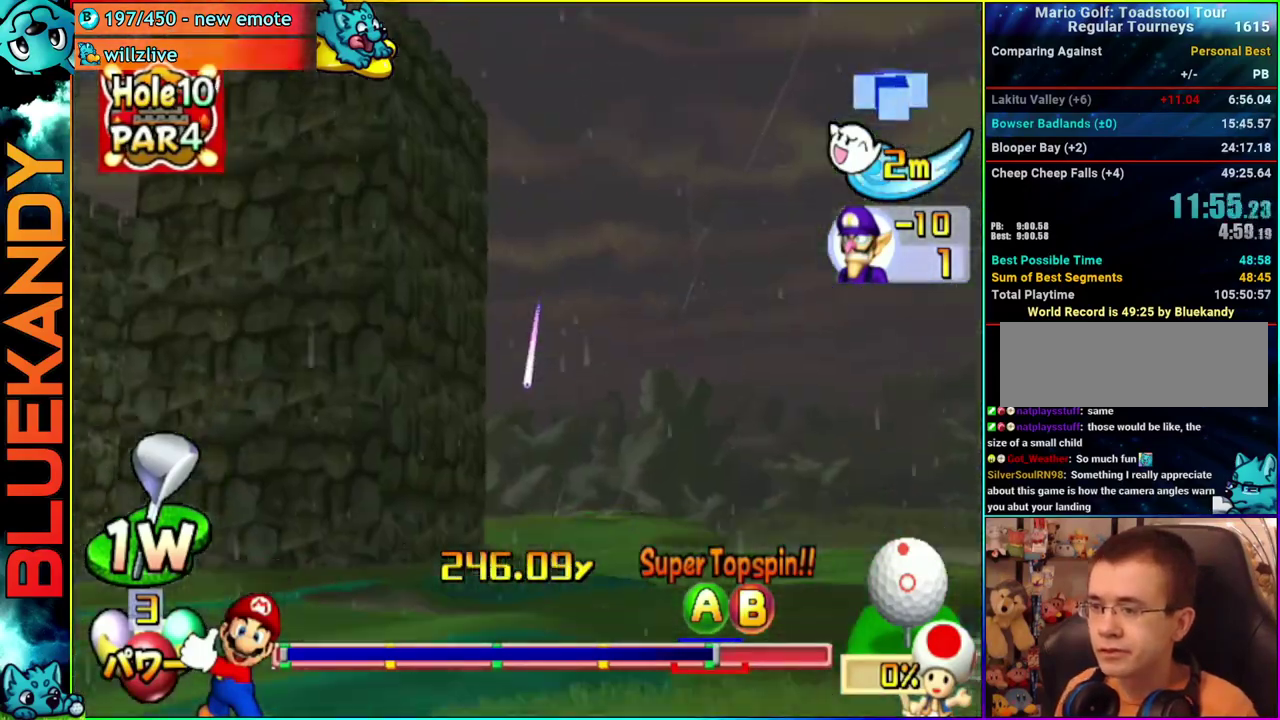
{"buttons": ["A"], "left_stick": "left", "right_stick": "center", "events": []}
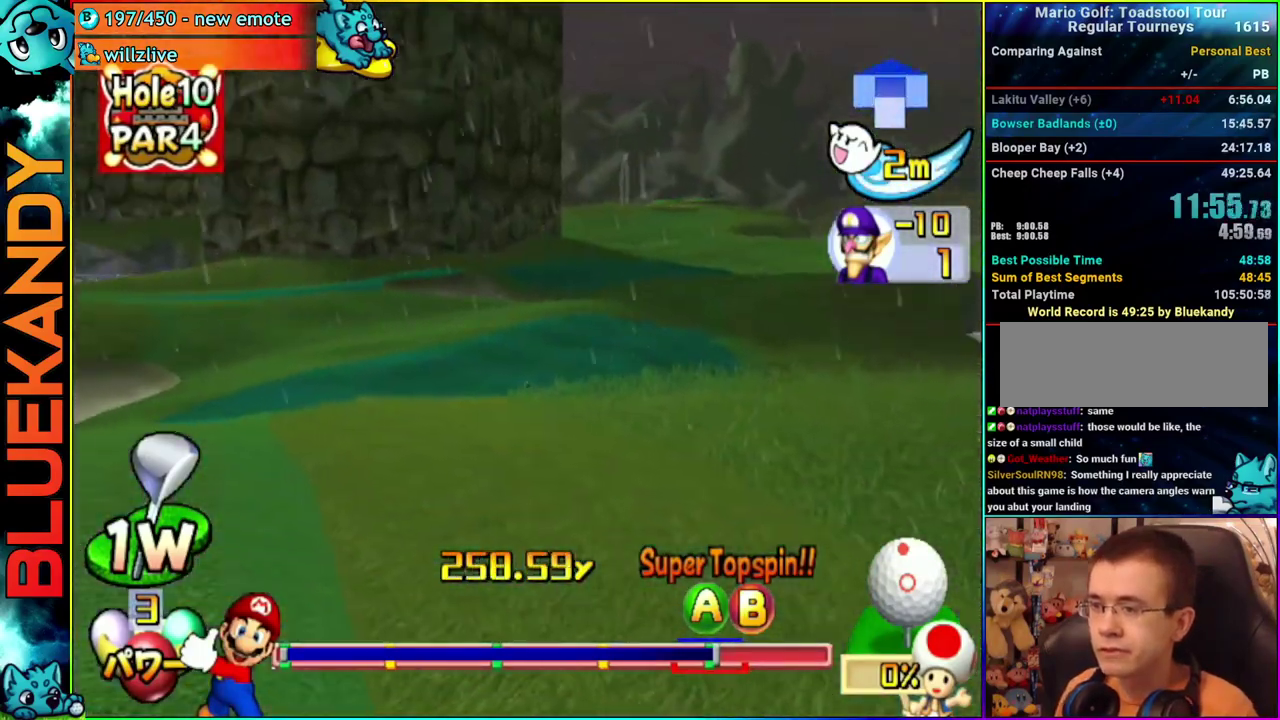
{"buttons": ["A"], "left_stick": "left", "right_stick": "center", "events": []}
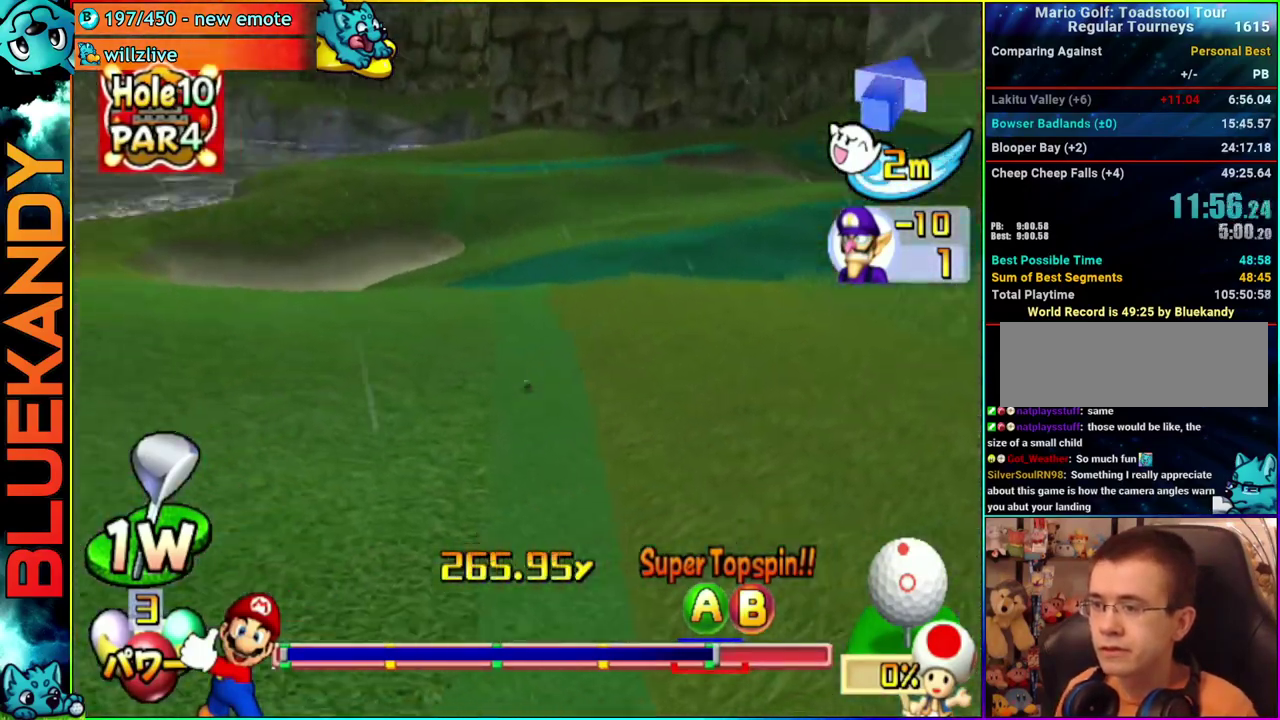
{"buttons": ["A"], "left_stick": "center", "right_stick": "center", "events": [[17, "left_stick", "center"]]}
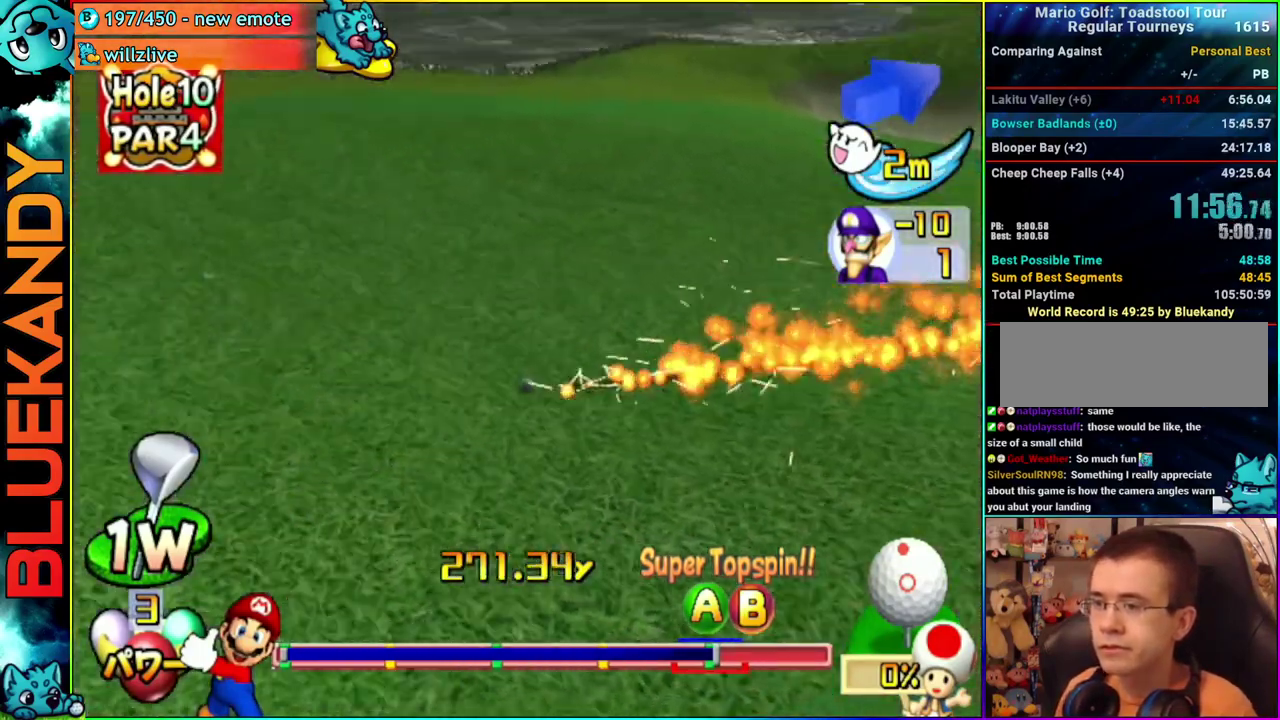
{"buttons": ["DPAD_UP", "DPAD_RIGHT"], "left_stick": "center", "right_stick": "center", "events": [[350, "A", "up"], [367, "DPAD_UP", "down"], [417, "DPAD_RIGHT", "down"]]}
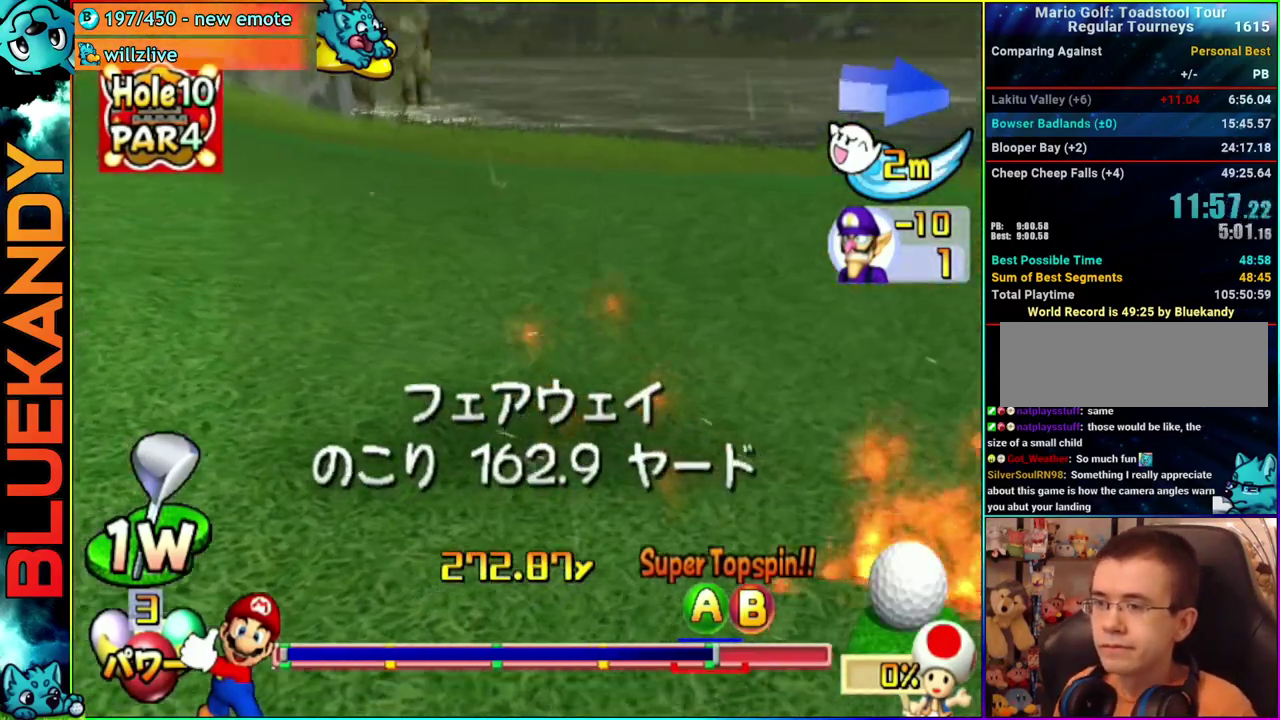
{"buttons": ["DPAD_UP", "DPAD_RIGHT"], "left_stick": "center", "right_stick": "center", "events": []}
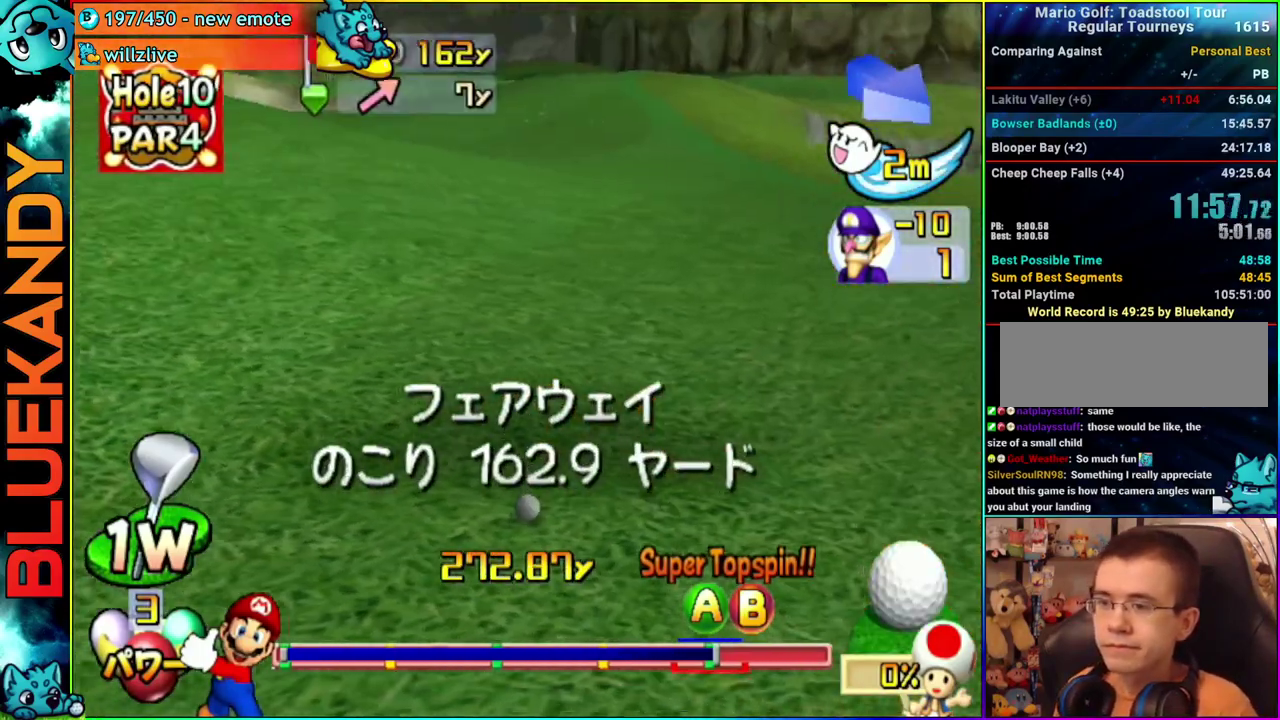
{"buttons": ["DPAD_UP", "DPAD_RIGHT"], "left_stick": "center", "right_stick": "center", "events": []}
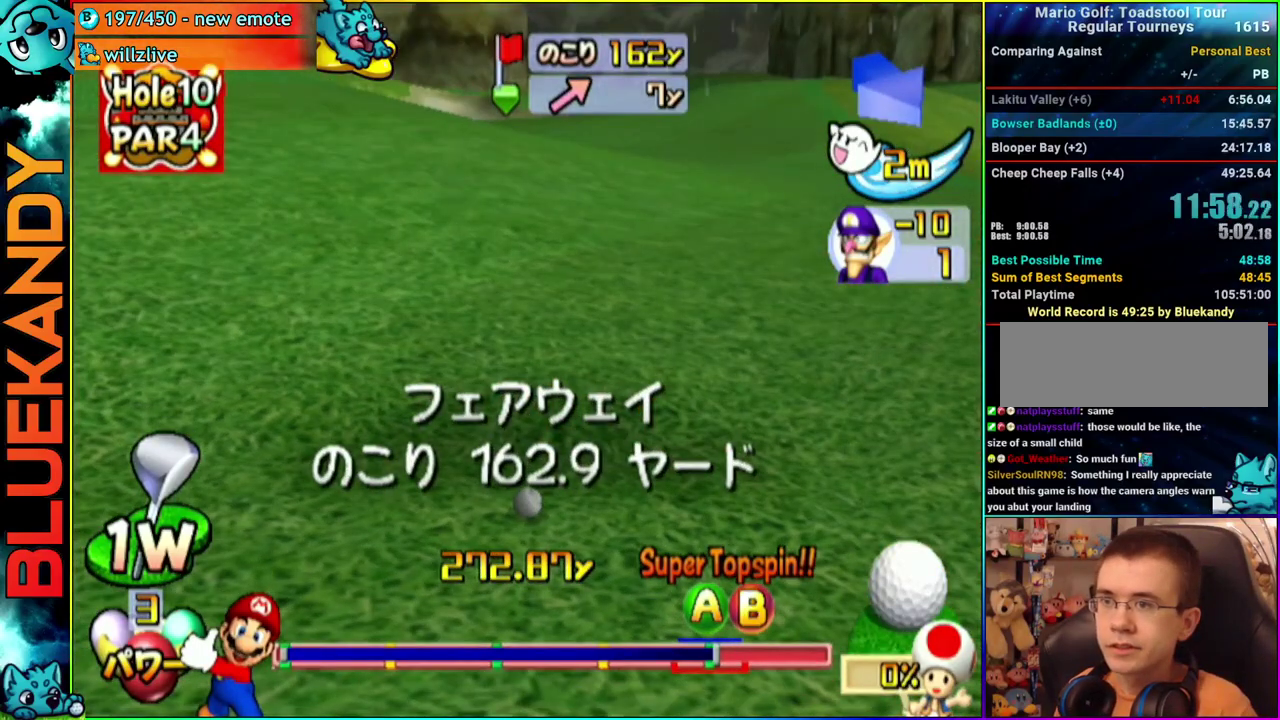
{"buttons": ["DPAD_UP", "DPAD_RIGHT"], "left_stick": "center", "right_stick": "center", "events": []}